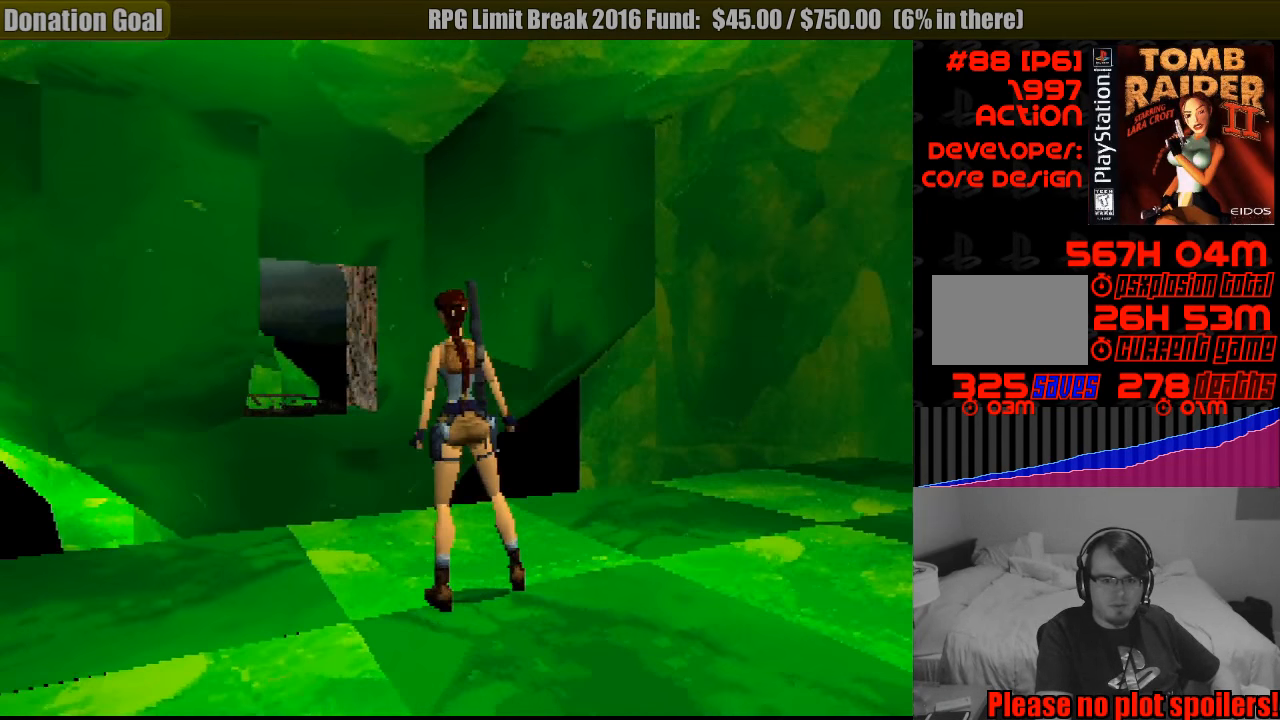
Gameplay with a controller (PlayStation layout); each line is a JSON object with the inputs held at the frame after it. "events" lists button and stick changes between this image and that frame as [ms after this image, input, new state], when the widget could be followed in between. Not read: L3 R3.
{"buttons": ["DPAD_LEFT"], "events": [[433, "DPAD_LEFT", "down"]]}
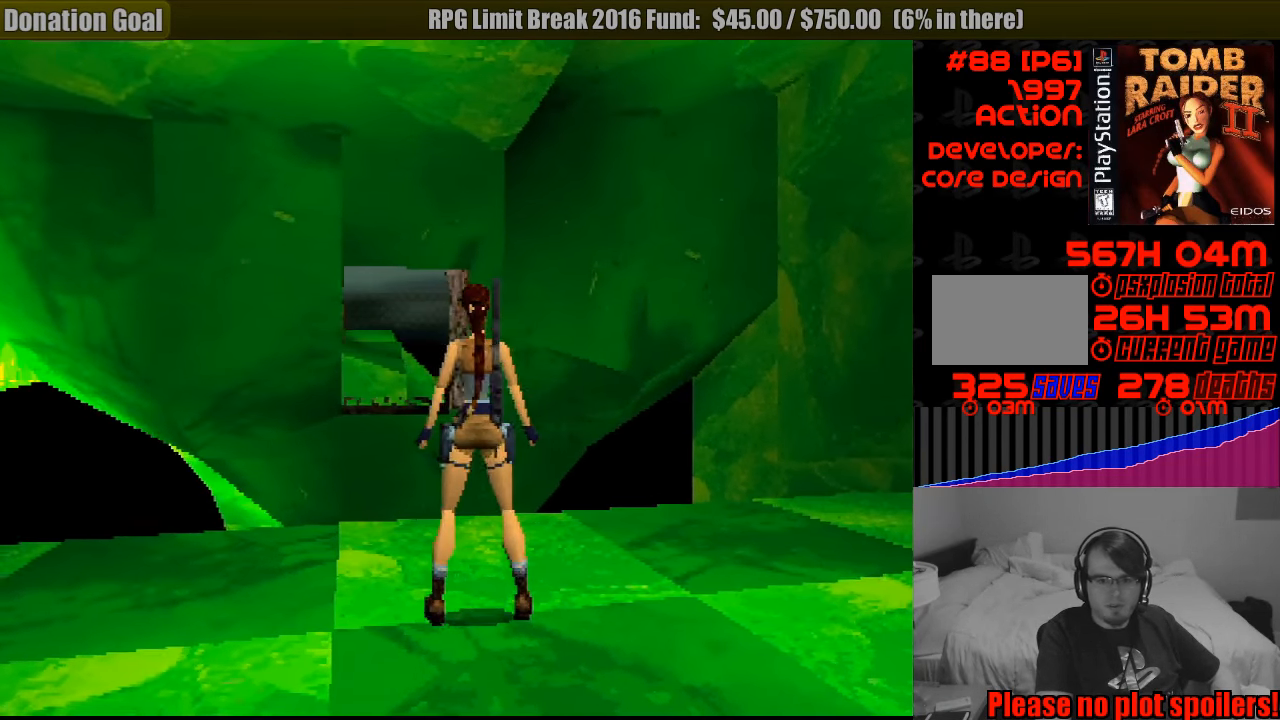
{"buttons": [], "events": [[83, "DPAD_LEFT", "up"]]}
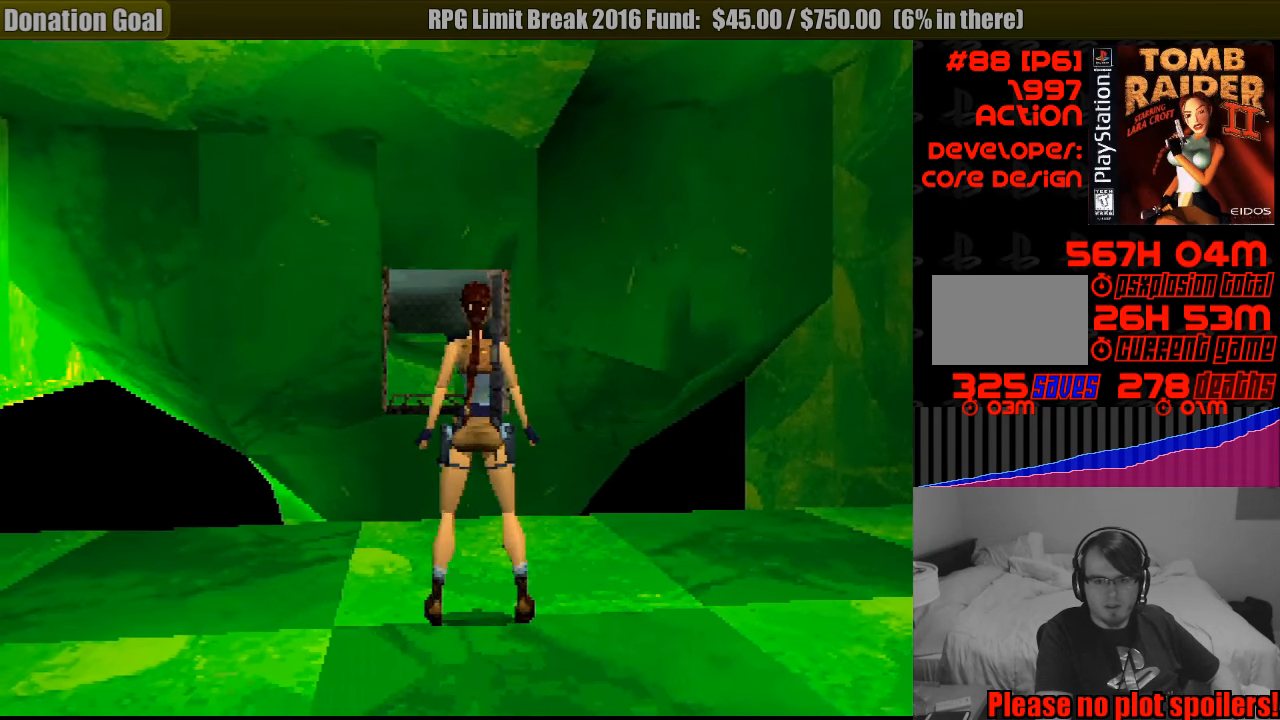
{"buttons": ["DPAD_UP"], "events": [[33, "DPAD_LEFT", "down"], [133, "DPAD_LEFT", "up"], [483, "DPAD_UP", "down"]]}
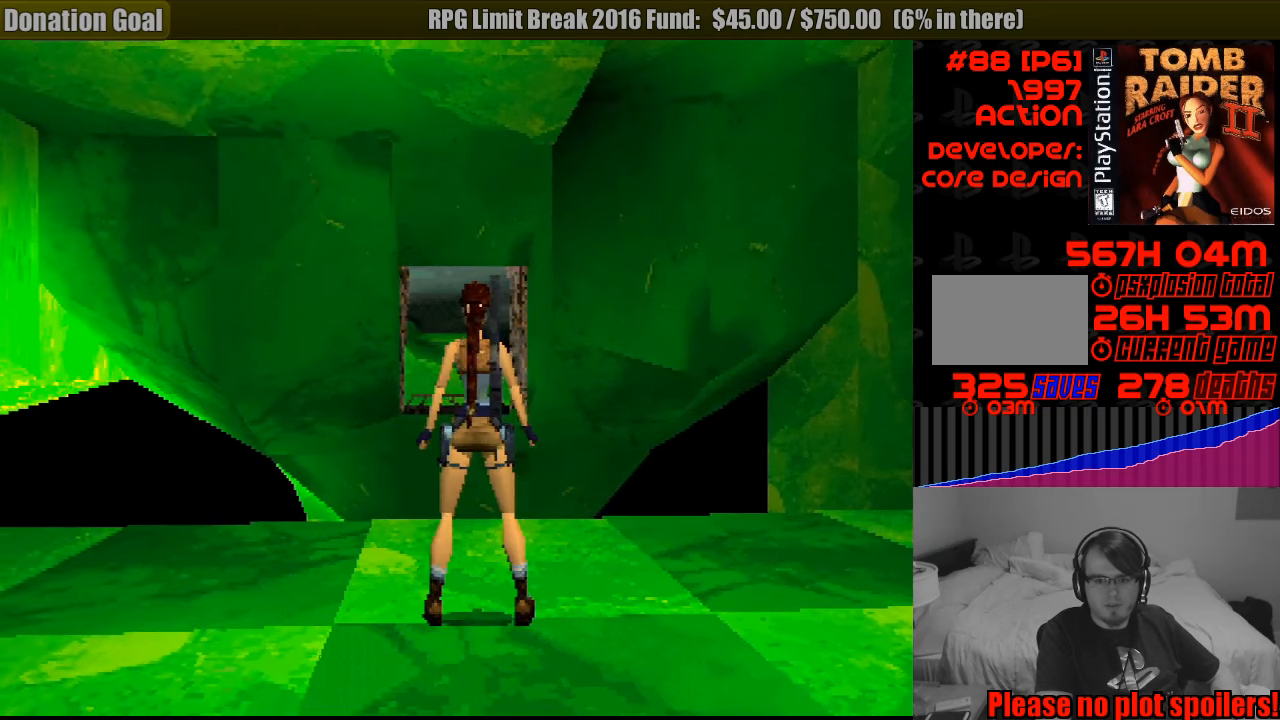
{"buttons": ["SQUARE", "DPAD_UP"], "events": [[200, "DPAD_LEFT", "down"], [283, "DPAD_LEFT", "up"], [483, "SQUARE", "down"]]}
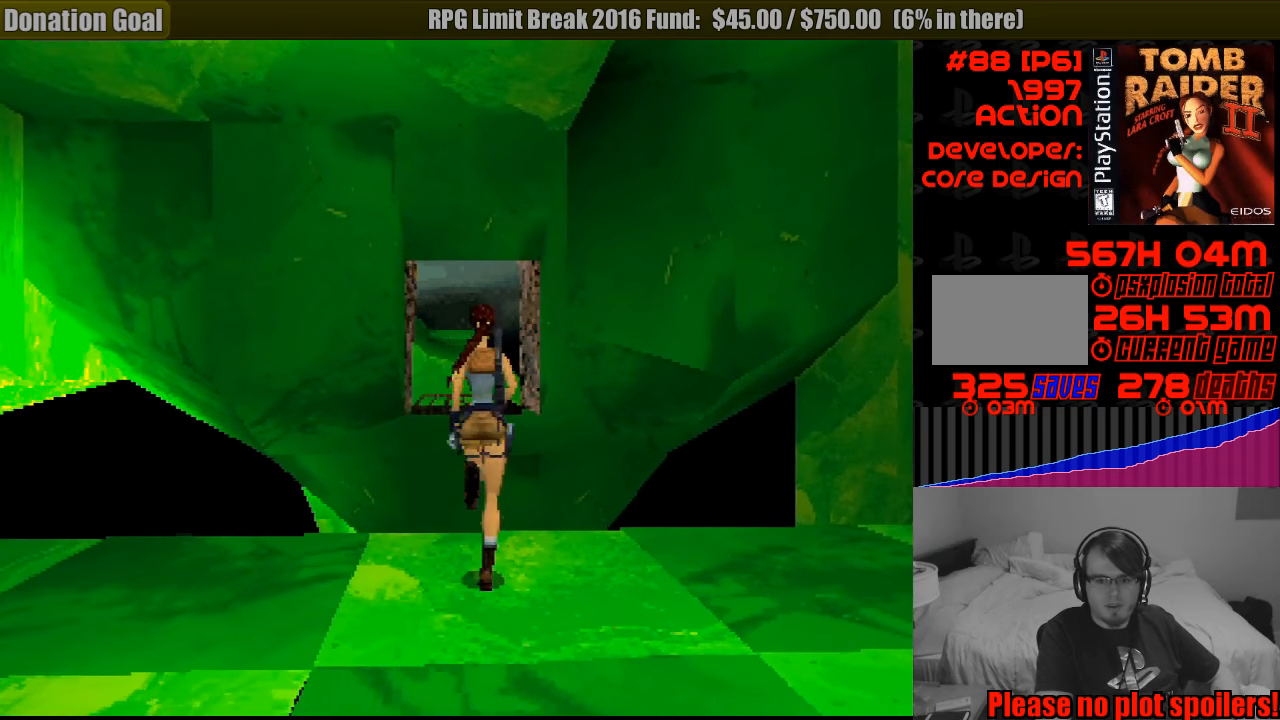
{"buttons": ["SQUARE", "DPAD_UP"], "events": [[233, "DPAD_LEFT", "down"], [333, "DPAD_LEFT", "up"]]}
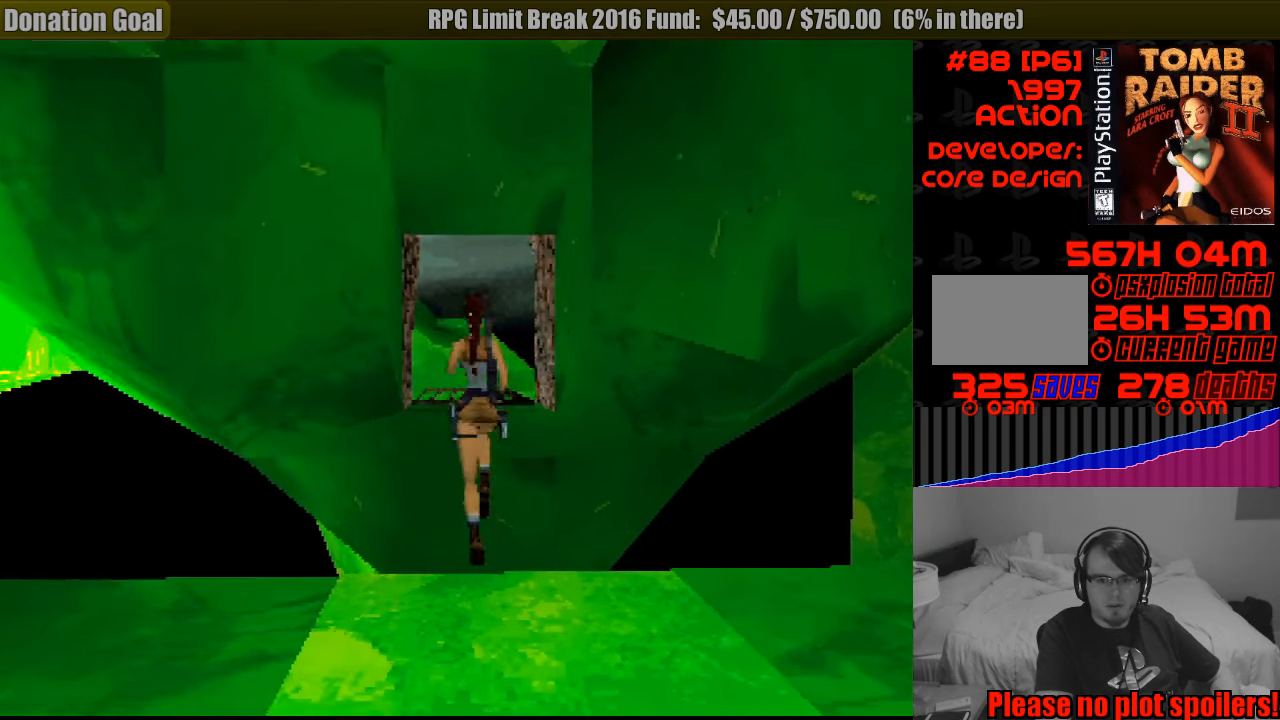
{"buttons": ["SQUARE", "DPAD_UP"], "events": []}
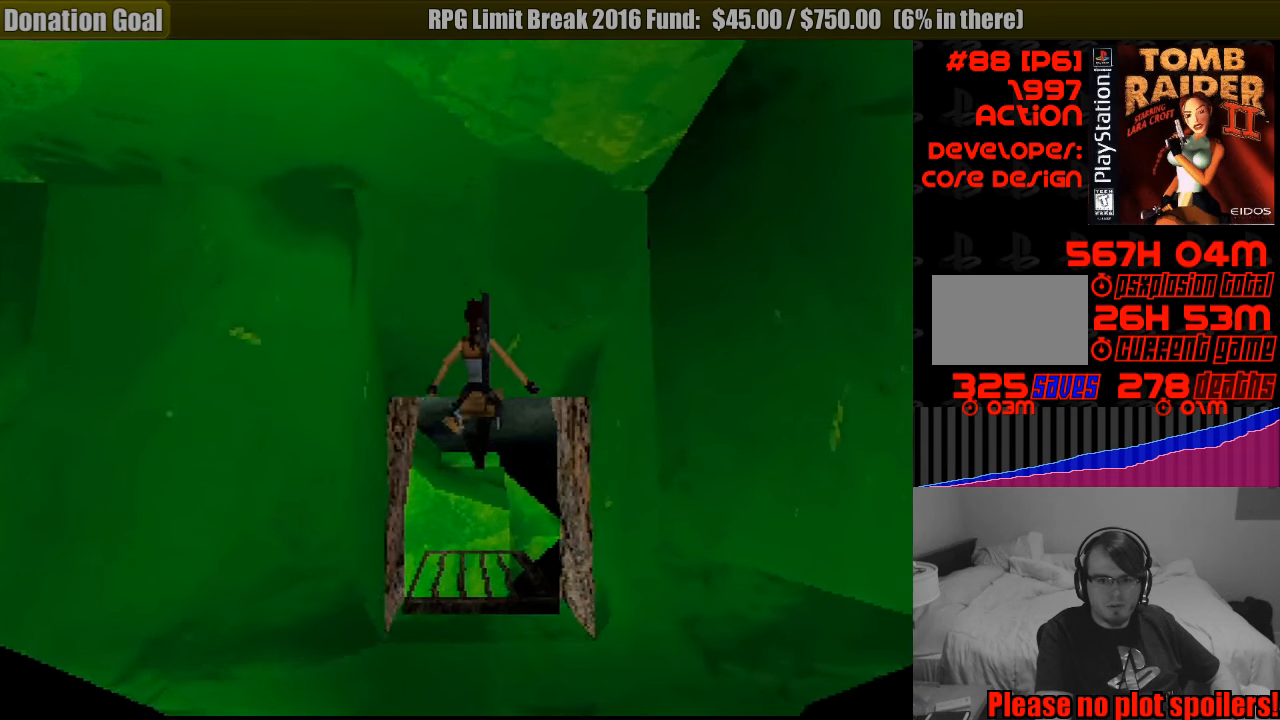
{"buttons": ["CROSS", "DPAD_UP"], "events": [[83, "CROSS", "down"], [100, "SQUARE", "up"]]}
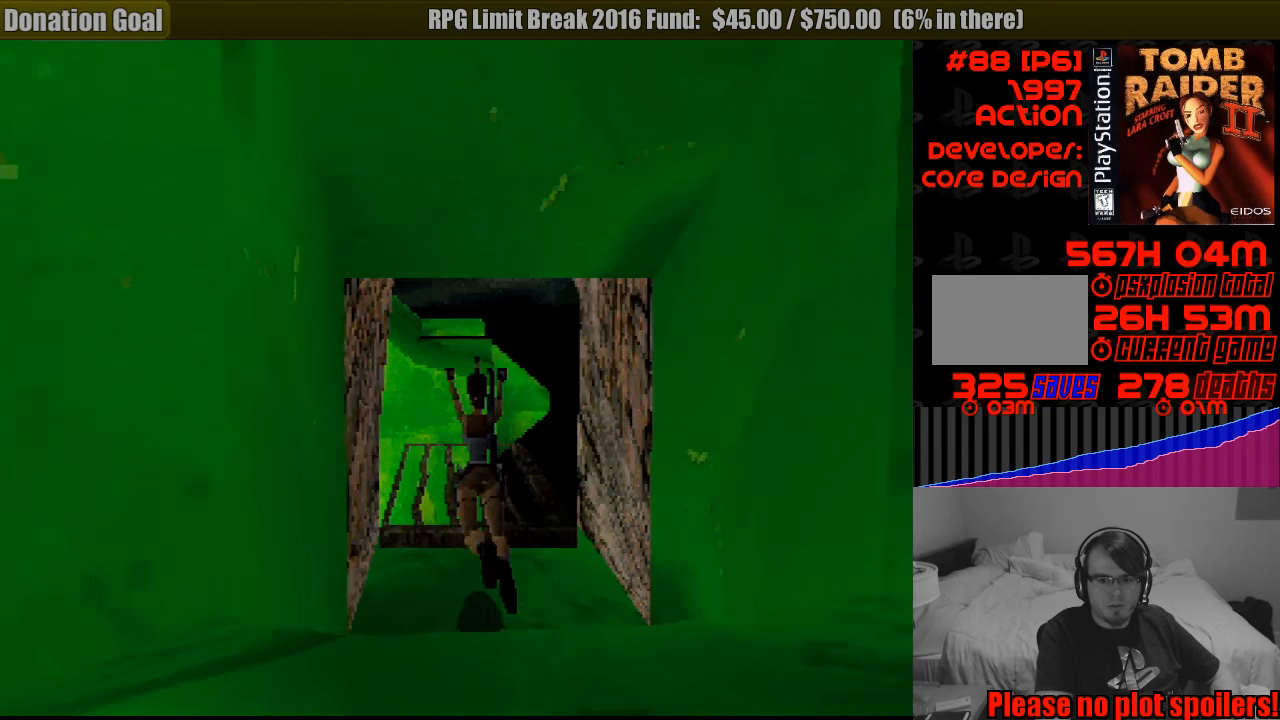
{"buttons": [], "events": [[267, "DPAD_UP", "up"], [350, "CROSS", "up"]]}
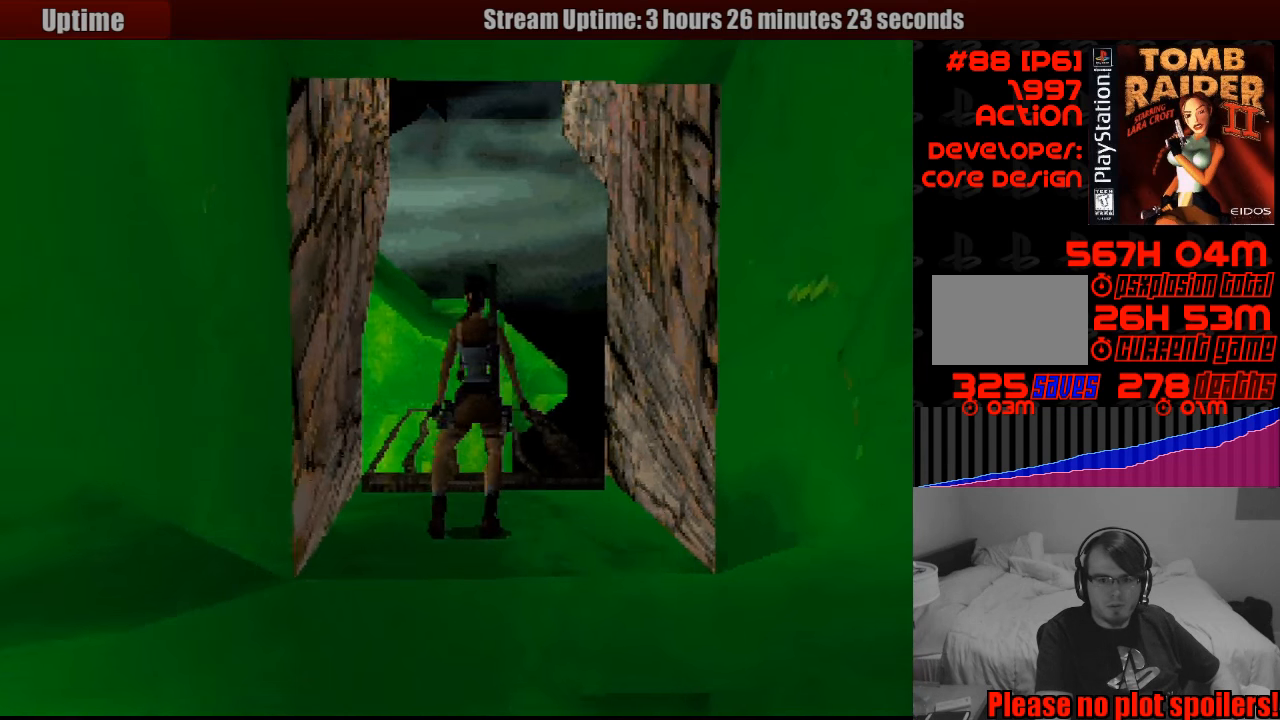
{"buttons": ["DPAD_UP"], "events": [[267, "DPAD_UP", "down"]]}
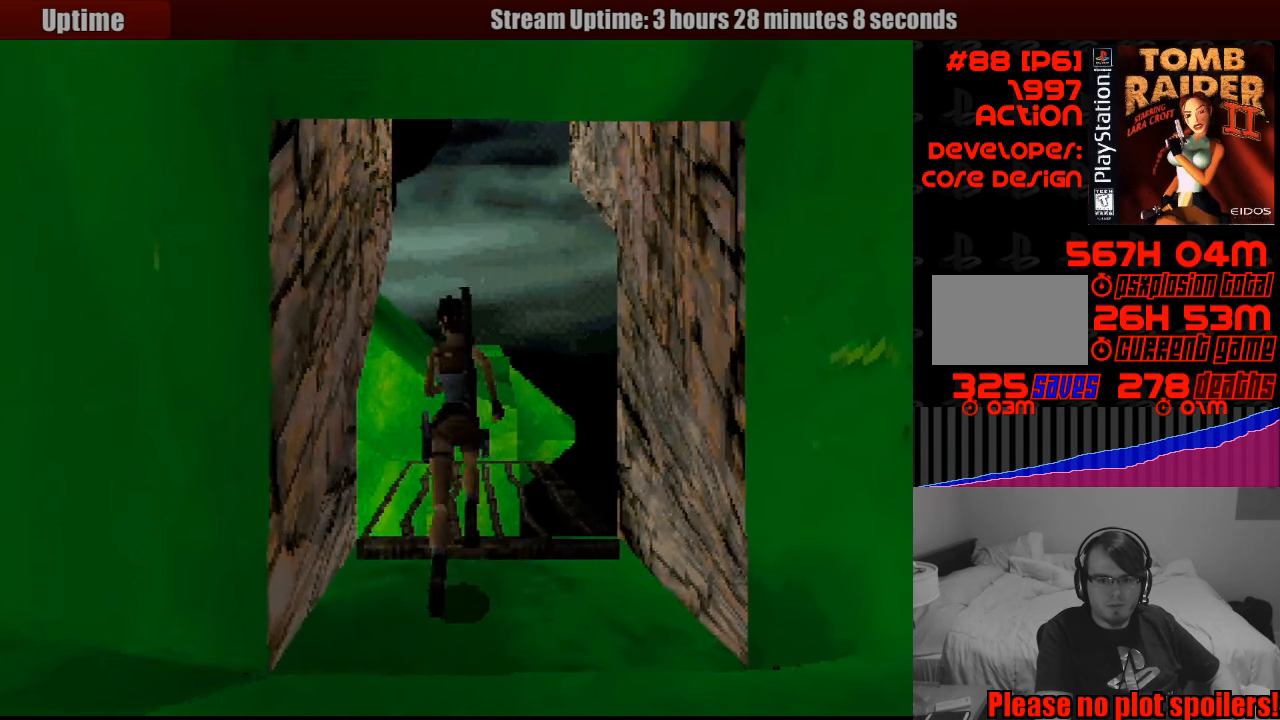
{"buttons": ["DPAD_UP"], "events": [[417, "START", "down"], [433, "START", "up"]]}
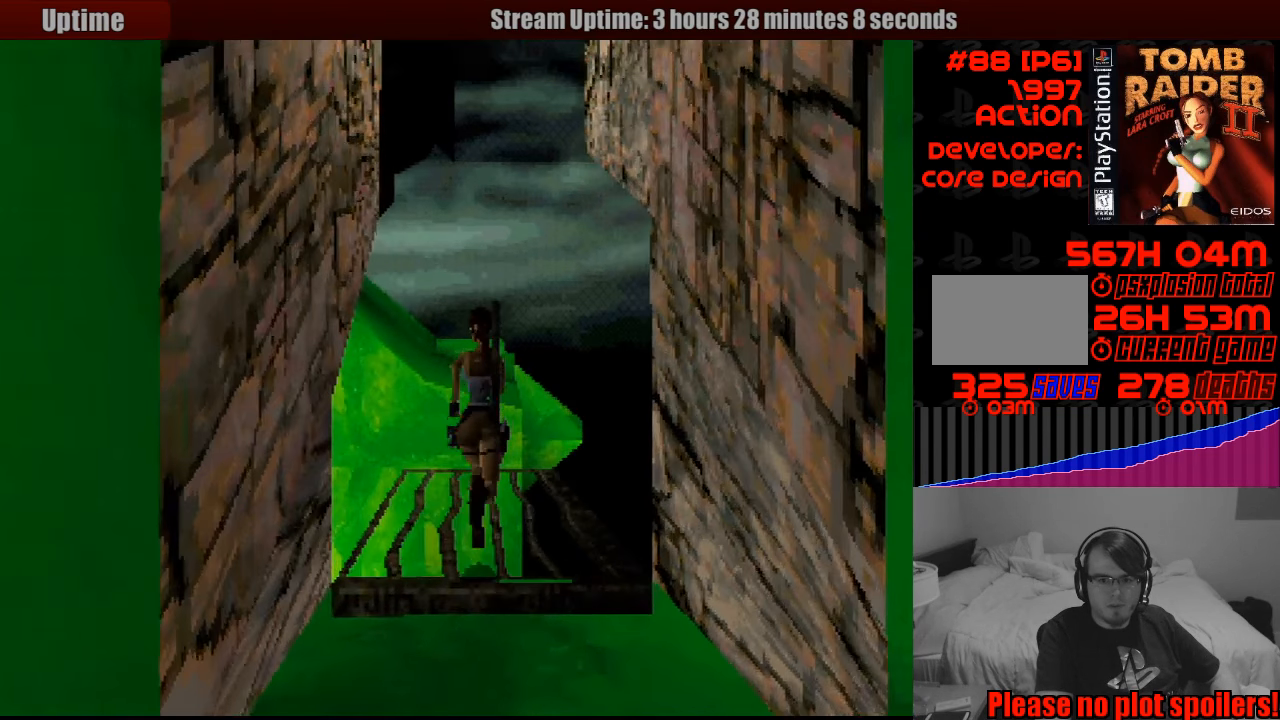
{"buttons": ["DPAD_UP"], "events": [[100, "DPAD_LEFT", "down"], [133, "DPAD_LEFT", "up"]]}
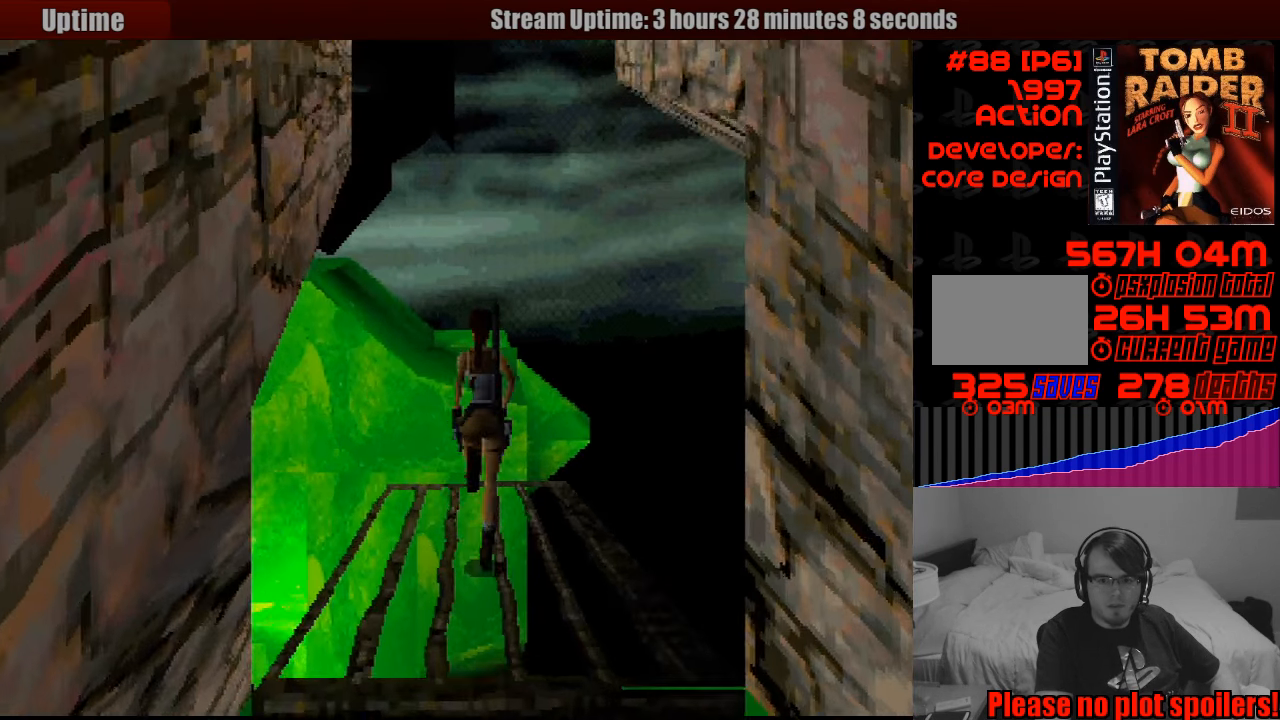
{"buttons": ["DPAD_UP"], "events": []}
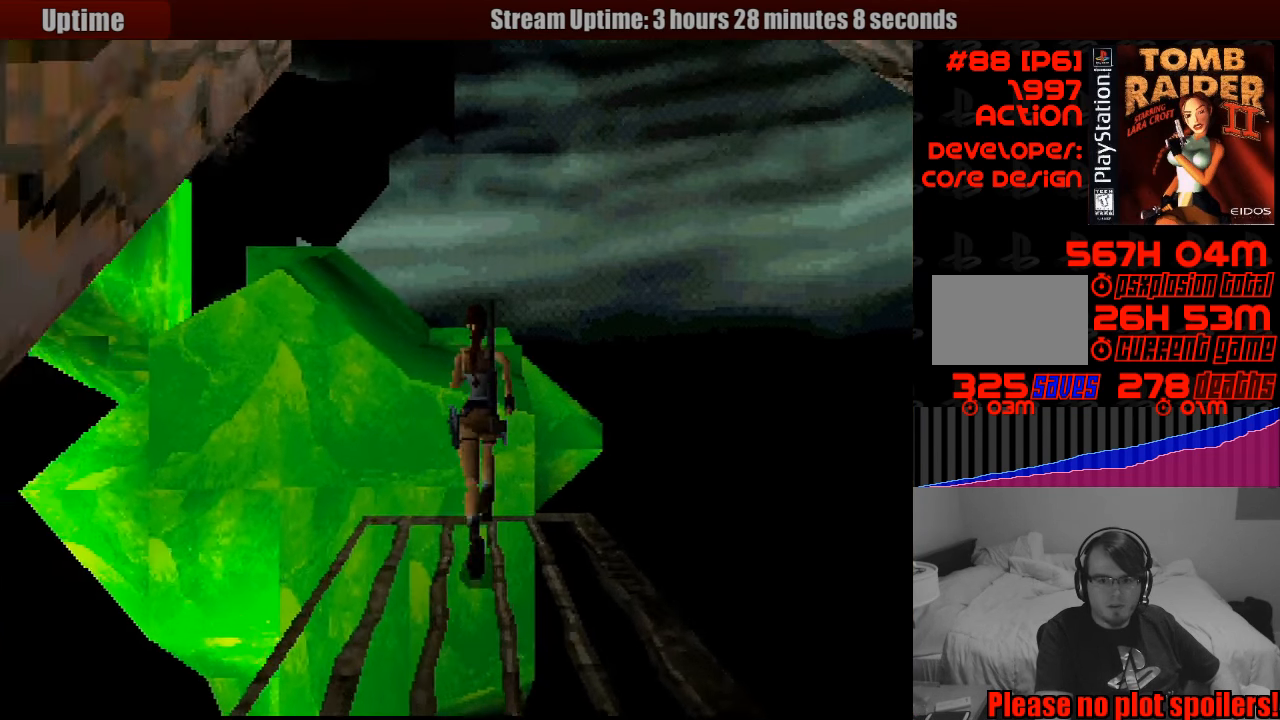
{"buttons": ["SQUARE", "DPAD_UP"], "events": [[183, "SQUARE", "down"]]}
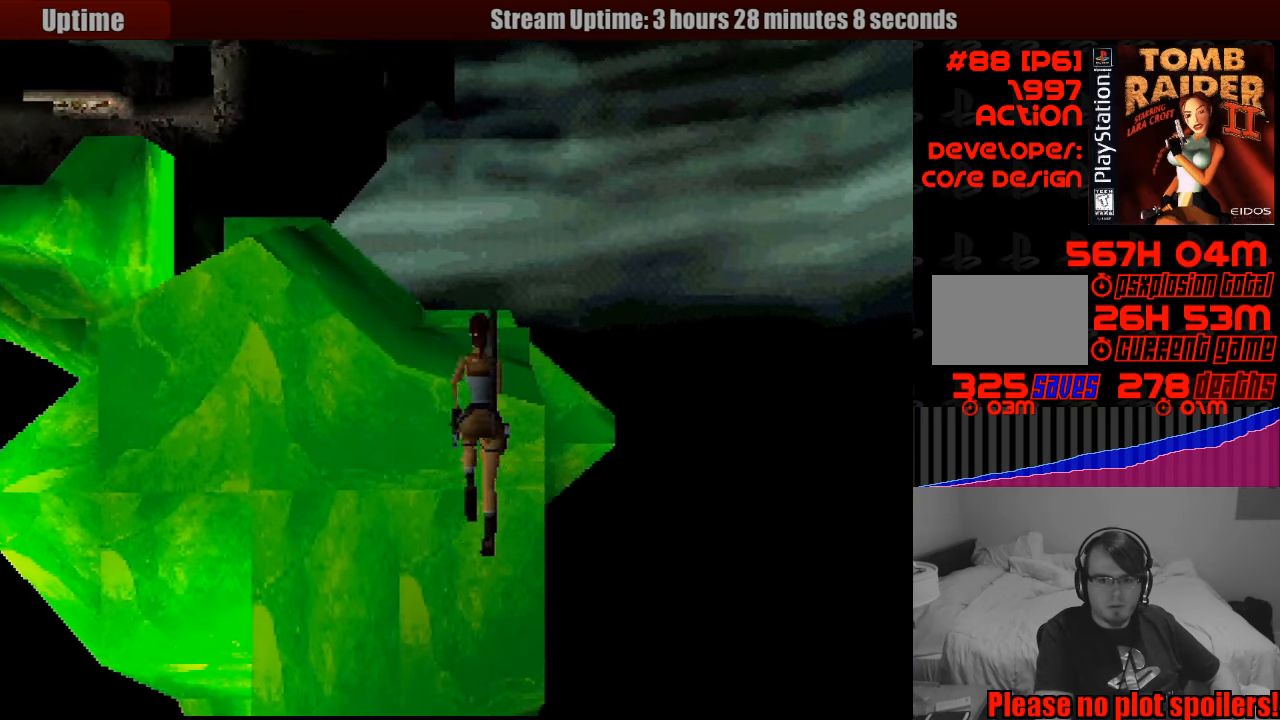
{"buttons": ["SQUARE", "DPAD_UP"], "events": []}
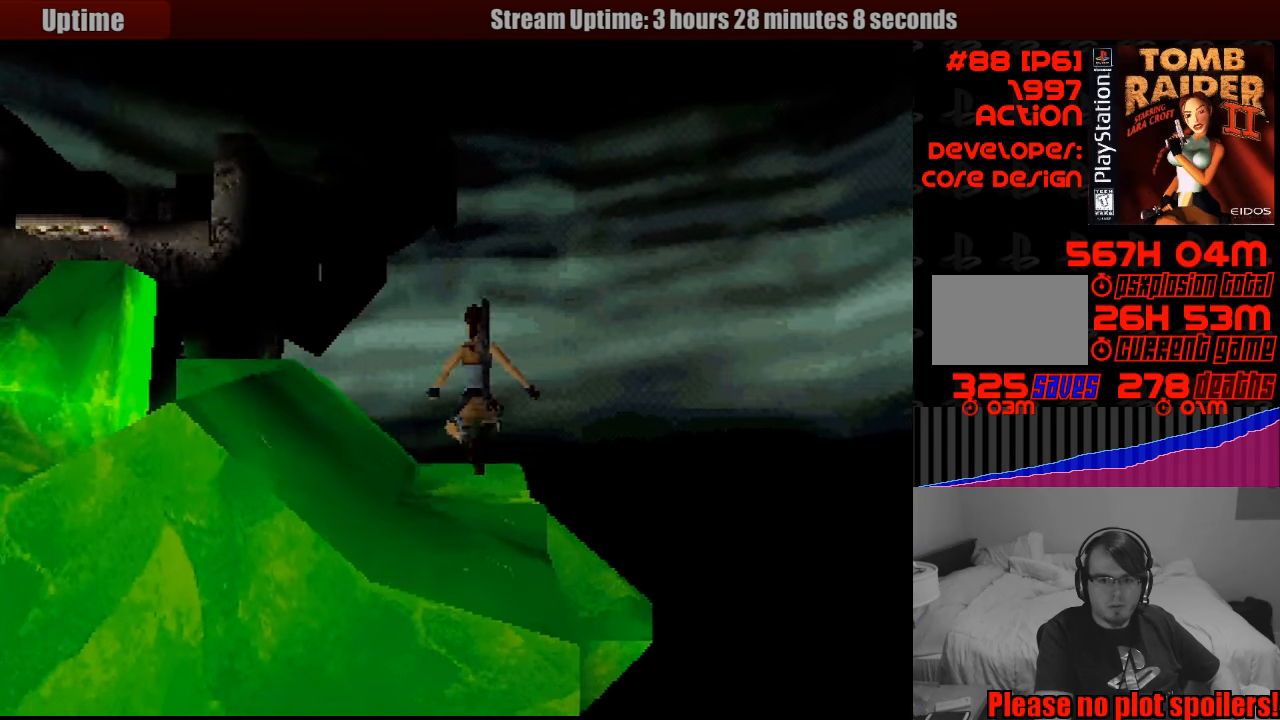
{"buttons": ["CROSS", "DPAD_UP"], "events": [[116, "CROSS", "down"], [133, "SQUARE", "up"]]}
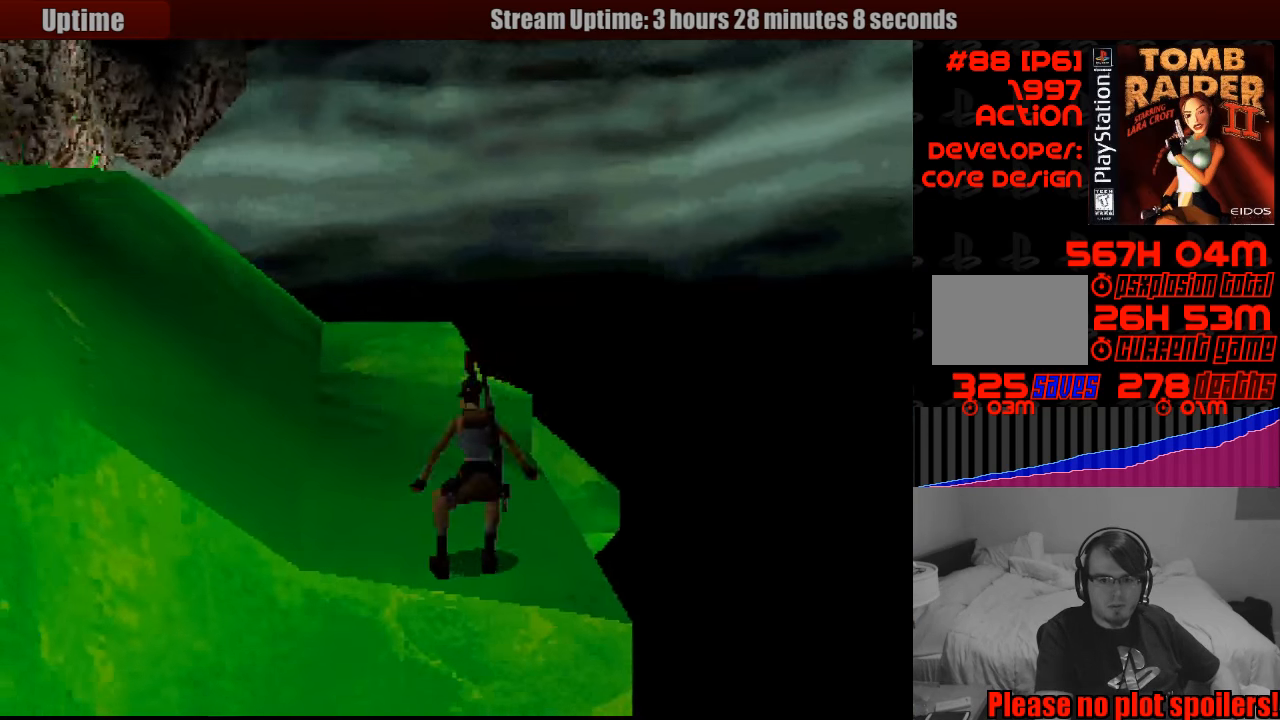
{"buttons": [], "events": [[16, "CROSS", "up"], [33, "CROSS", "down"], [66, "DPAD_UP", "up"], [283, "CROSS", "up"]]}
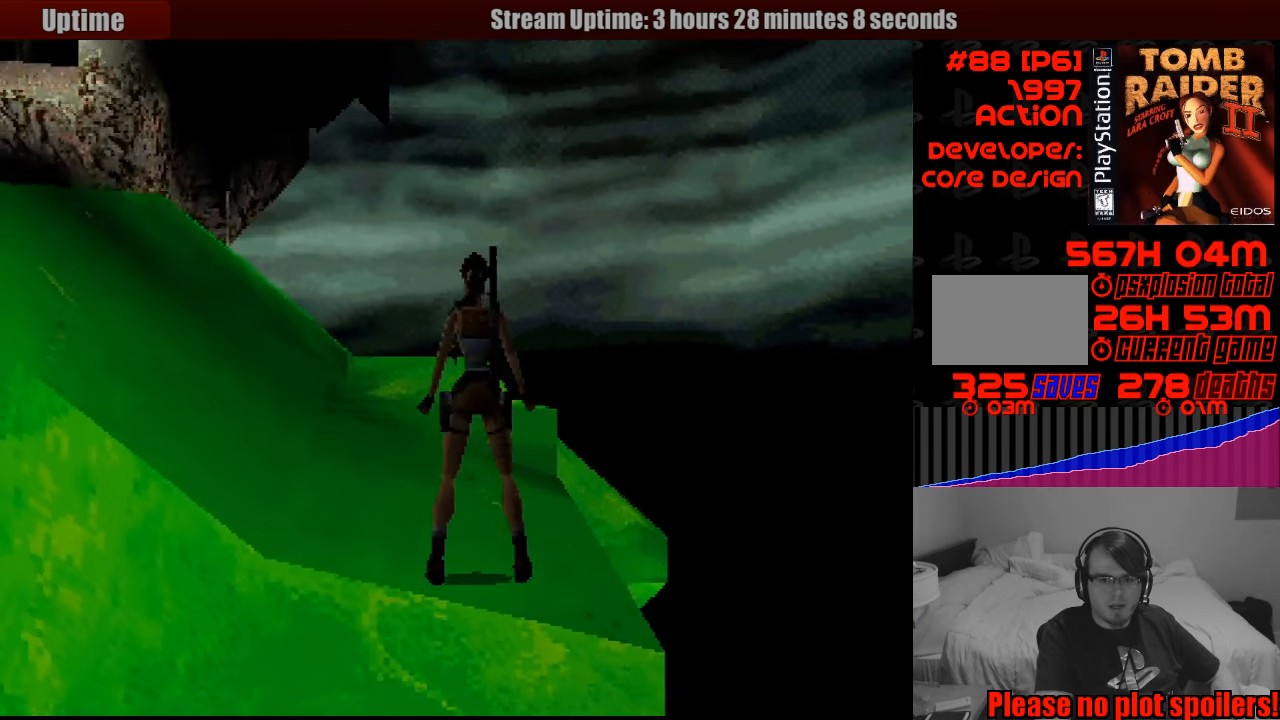
{"buttons": ["DPAD_UP", "DPAD_LEFT"], "events": [[200, "DPAD_UP", "down"], [266, "DPAD_LEFT", "down"]]}
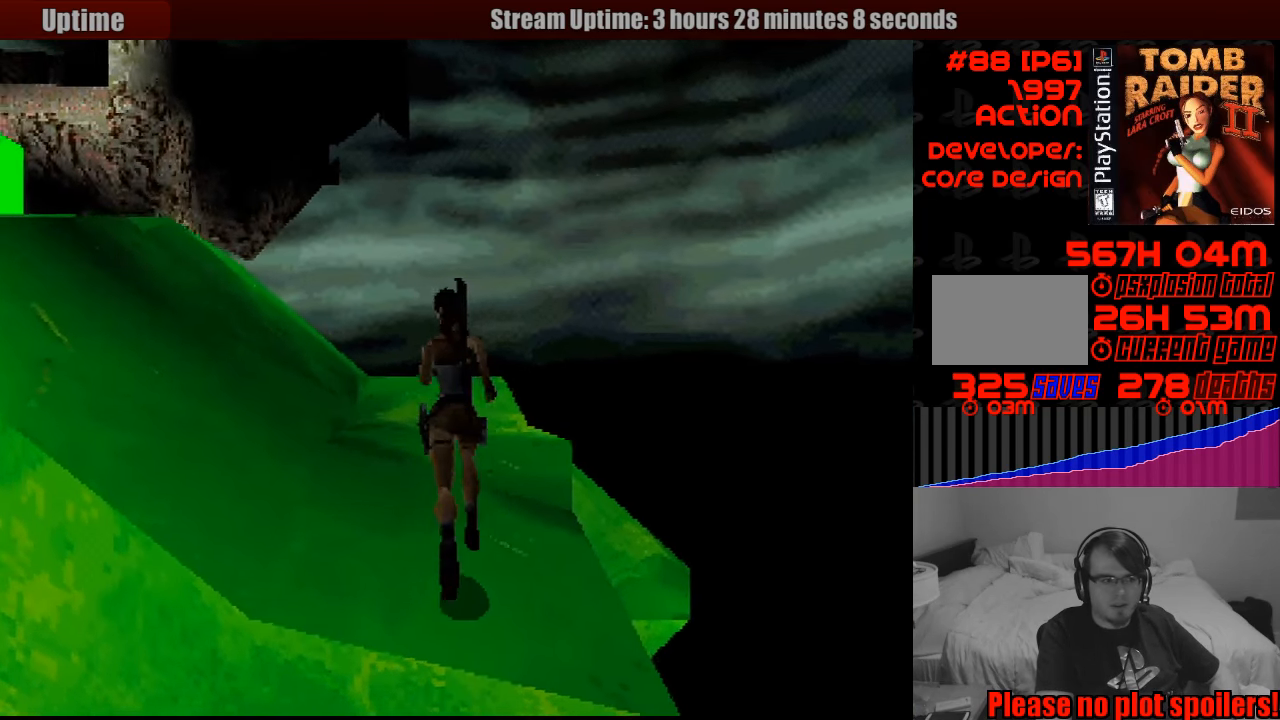
{"buttons": [], "events": [[150, "DPAD_LEFT", "up"], [150, "DPAD_UP", "up"]]}
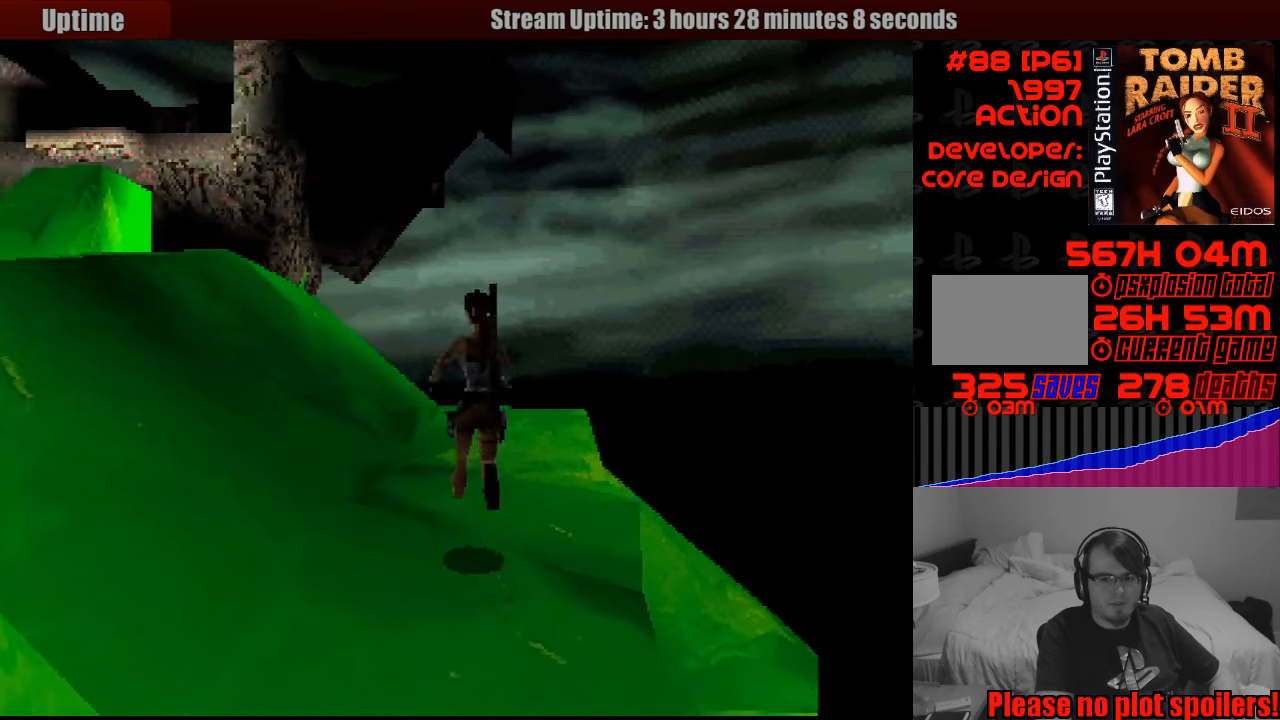
{"buttons": [], "events": [[33, "SELECT", "down"], [283, "SELECT", "up"]]}
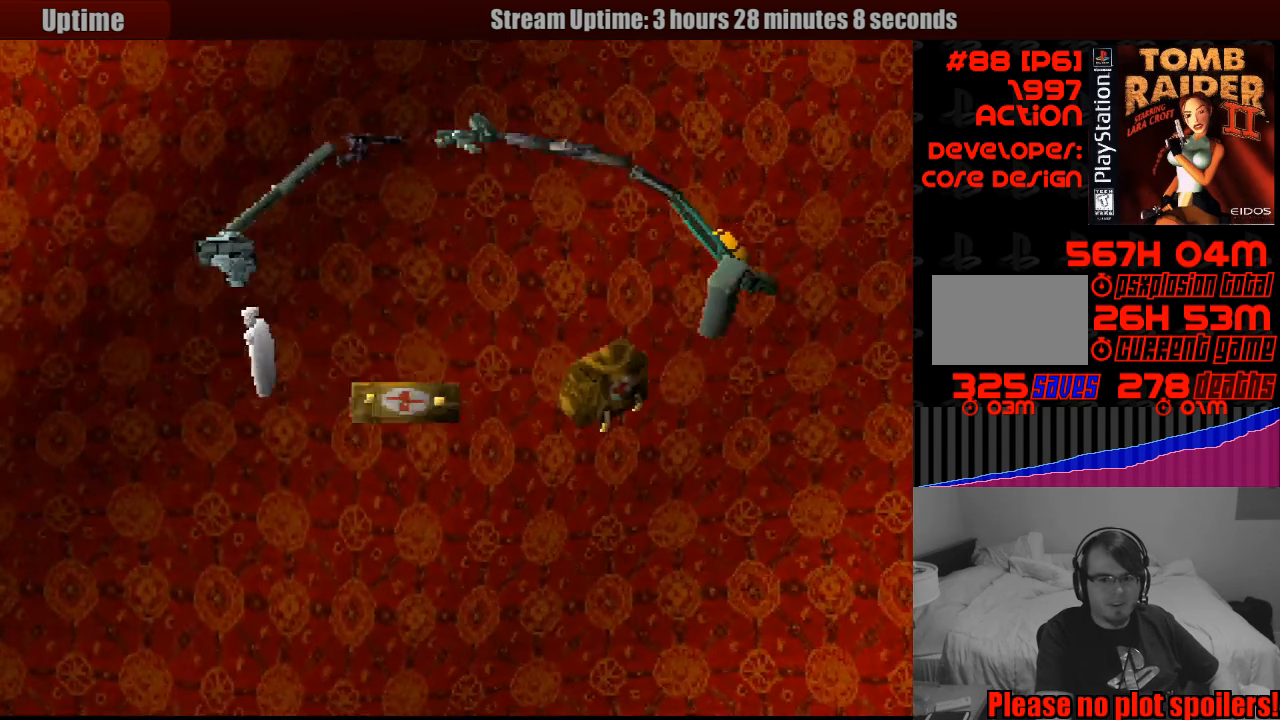
{"buttons": [], "events": [[266, "DPAD_DOWN", "down"], [383, "DPAD_DOWN", "up"]]}
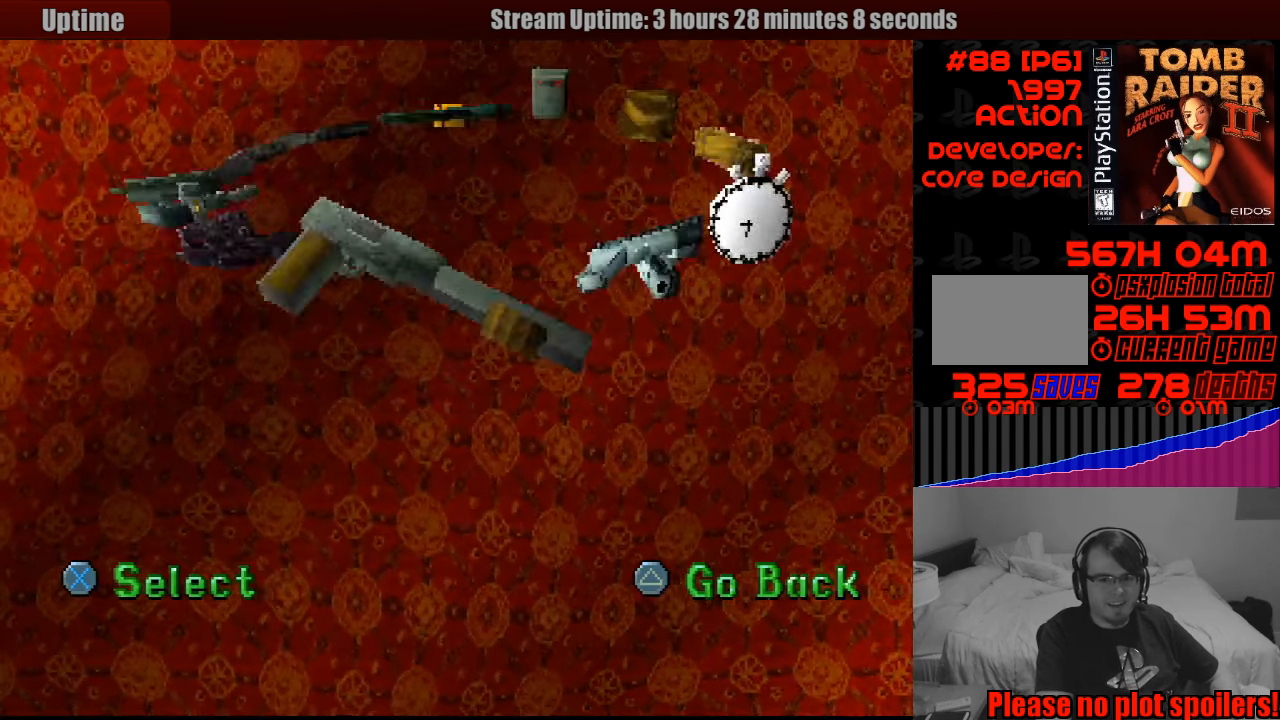
{"buttons": [], "events": []}
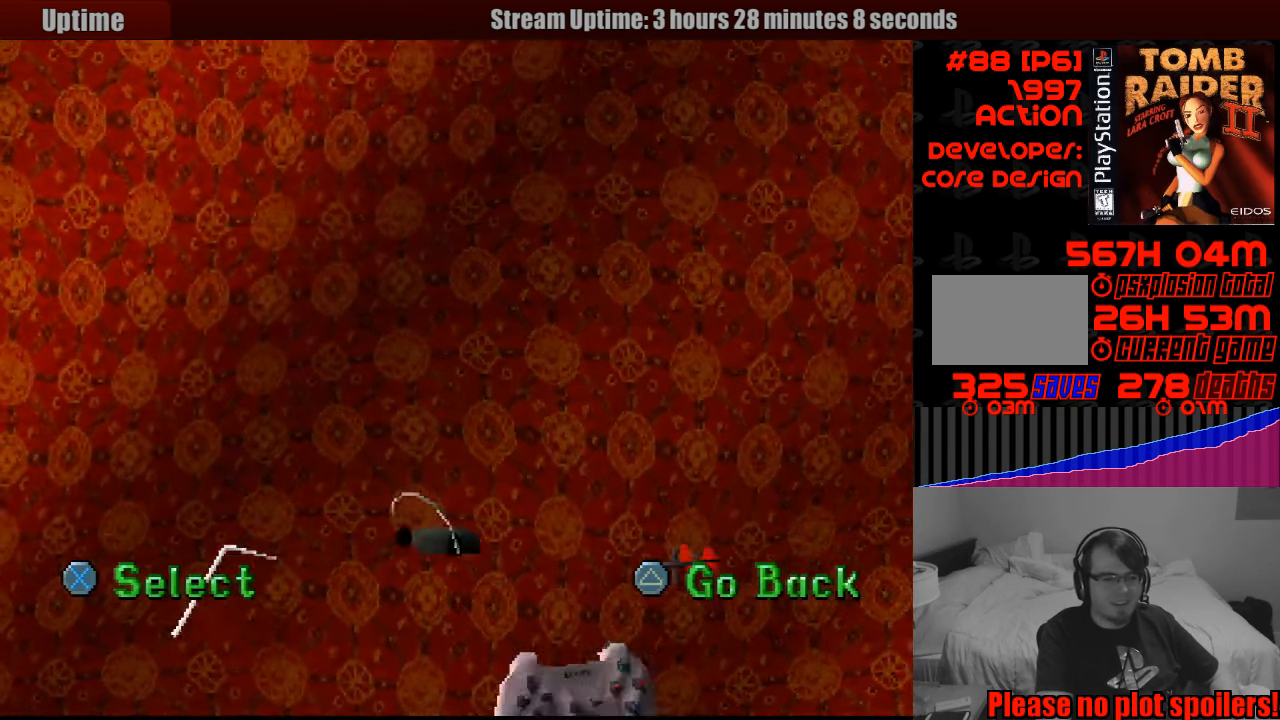
{"buttons": ["CROSS"], "events": [[466, "CROSS", "down"]]}
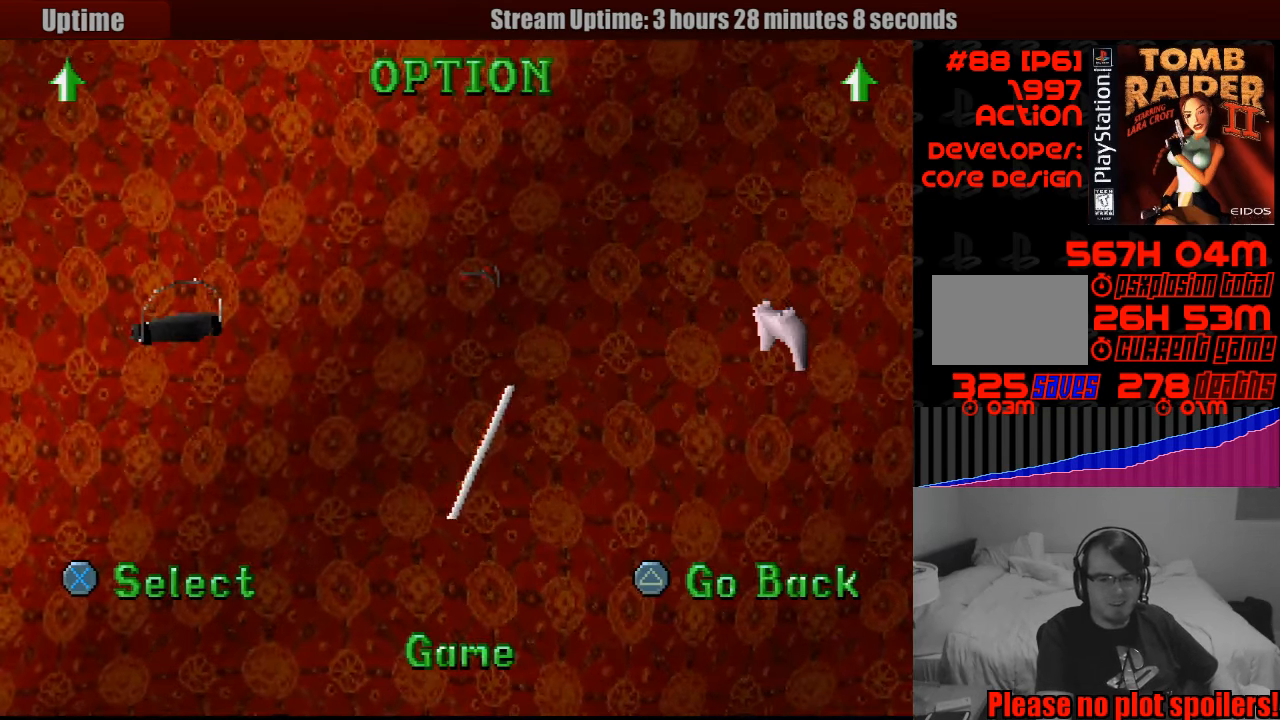
{"buttons": [], "events": [[133, "CROSS", "up"]]}
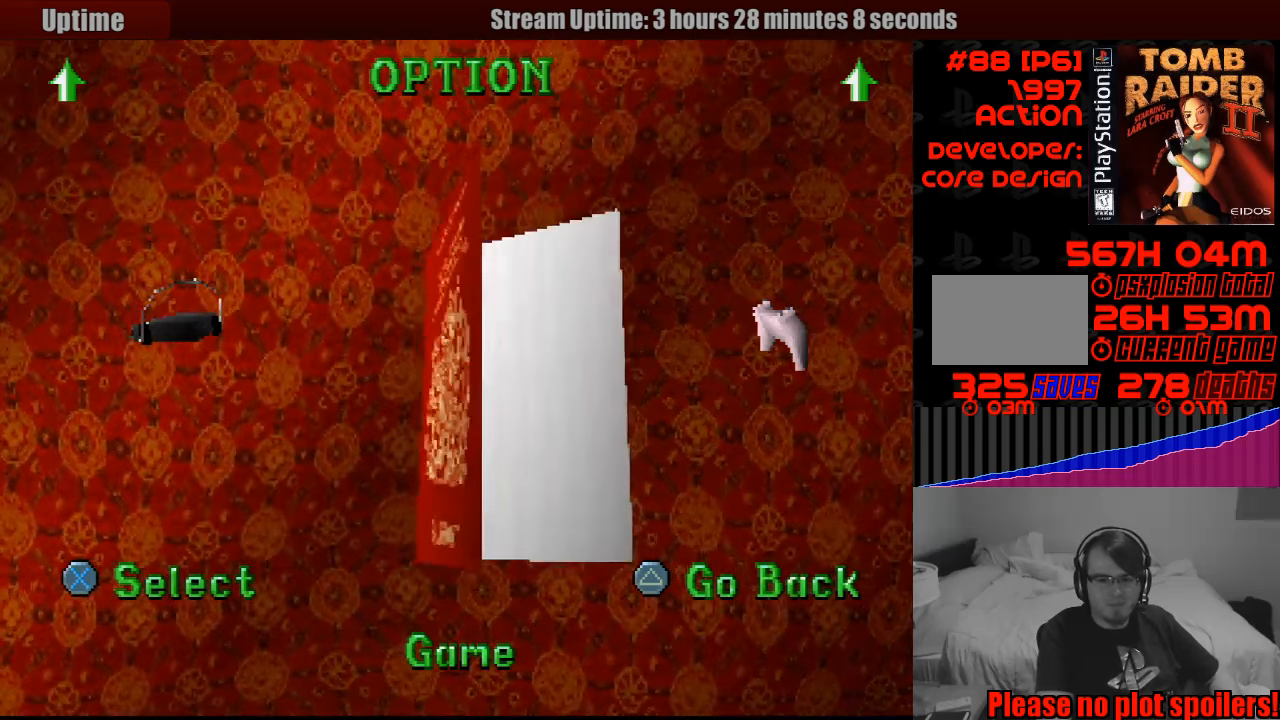
{"buttons": [], "events": []}
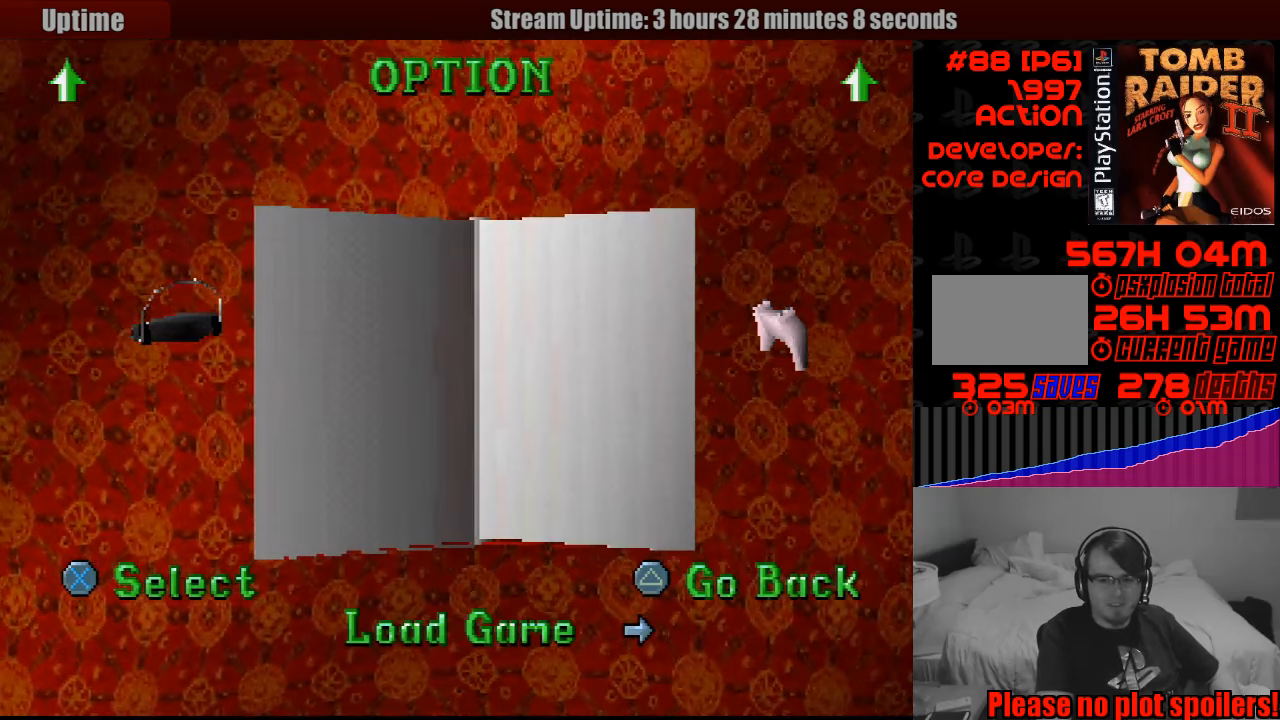
{"buttons": [], "events": [[167, "DPAD_RIGHT", "down"], [283, "DPAD_RIGHT", "up"]]}
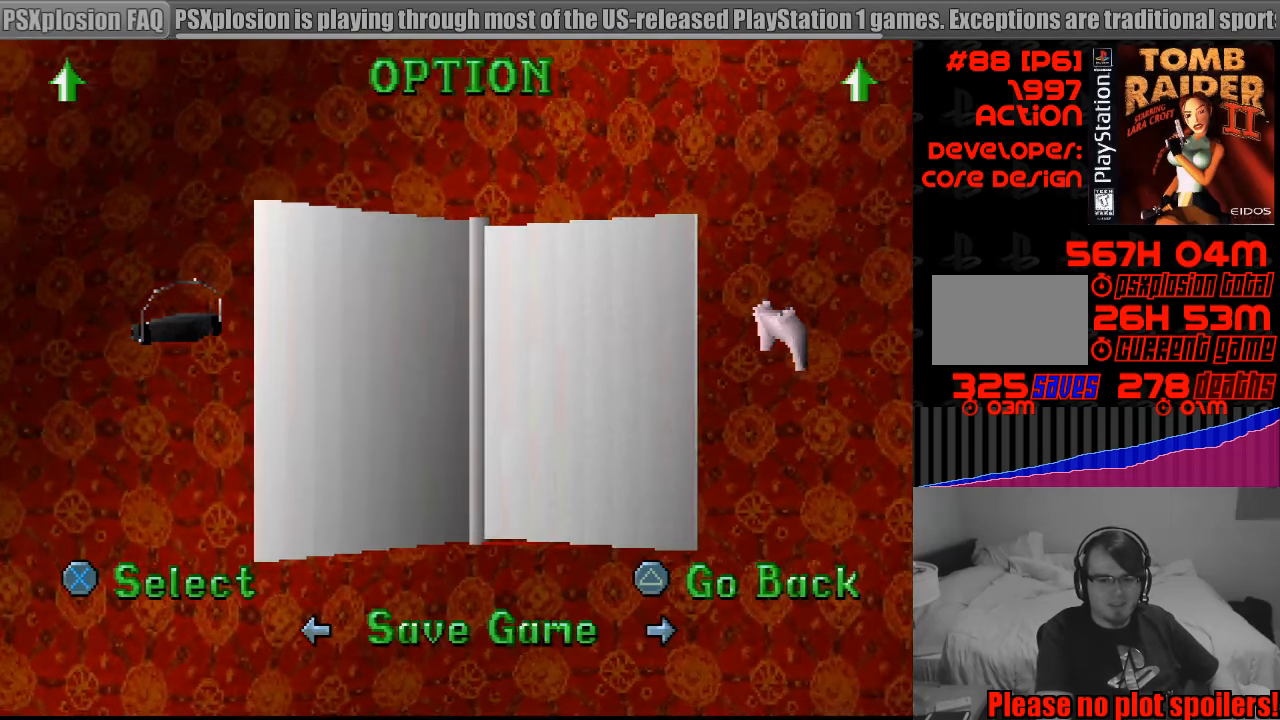
{"buttons": [], "events": [[100, "CROSS", "down"], [167, "CROSS", "up"]]}
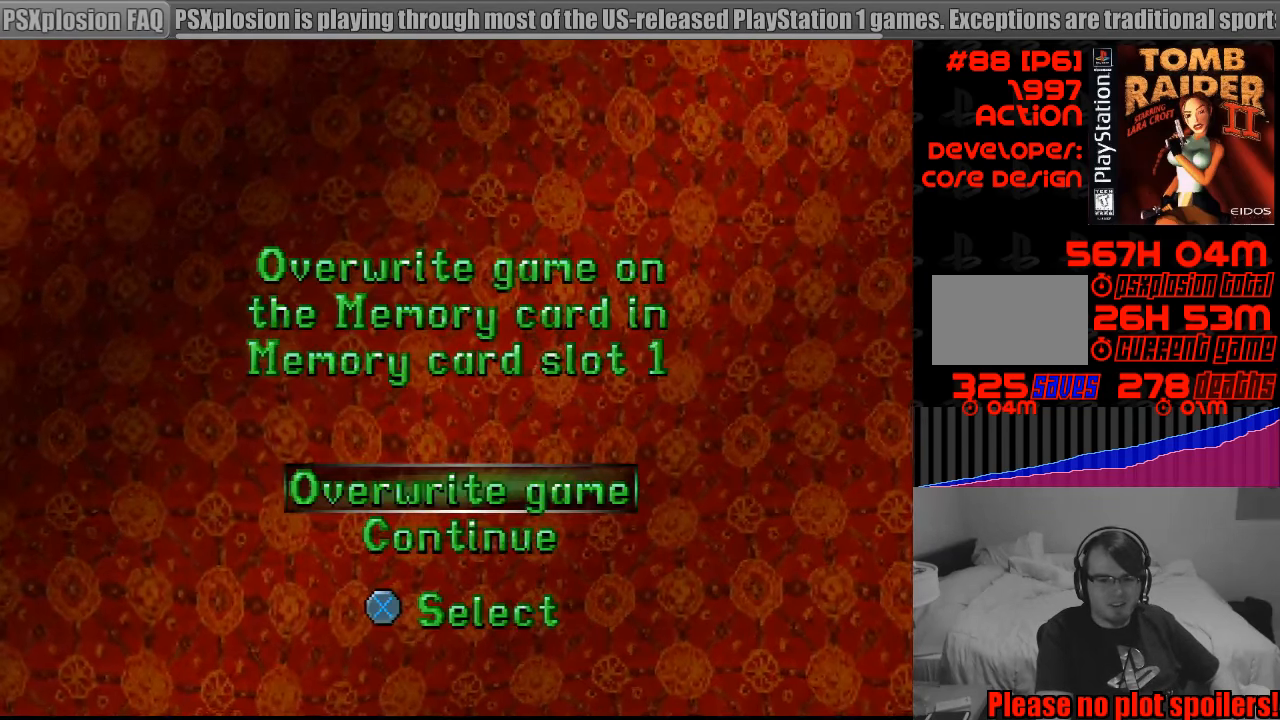
{"buttons": [], "events": [[217, "CROSS", "down"], [350, "CROSS", "up"]]}
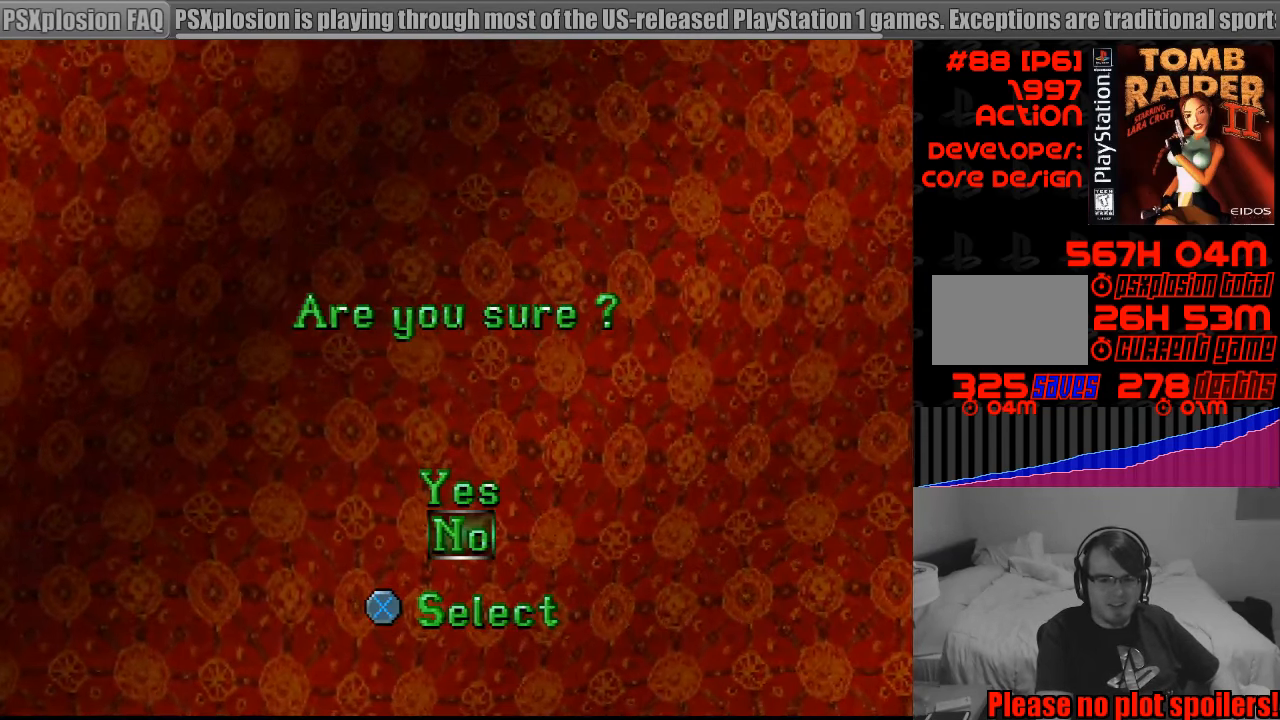
{"buttons": [], "events": [[17, "DPAD_UP", "down"], [100, "DPAD_UP", "up"], [150, "CROSS", "down"], [250, "CROSS", "up"]]}